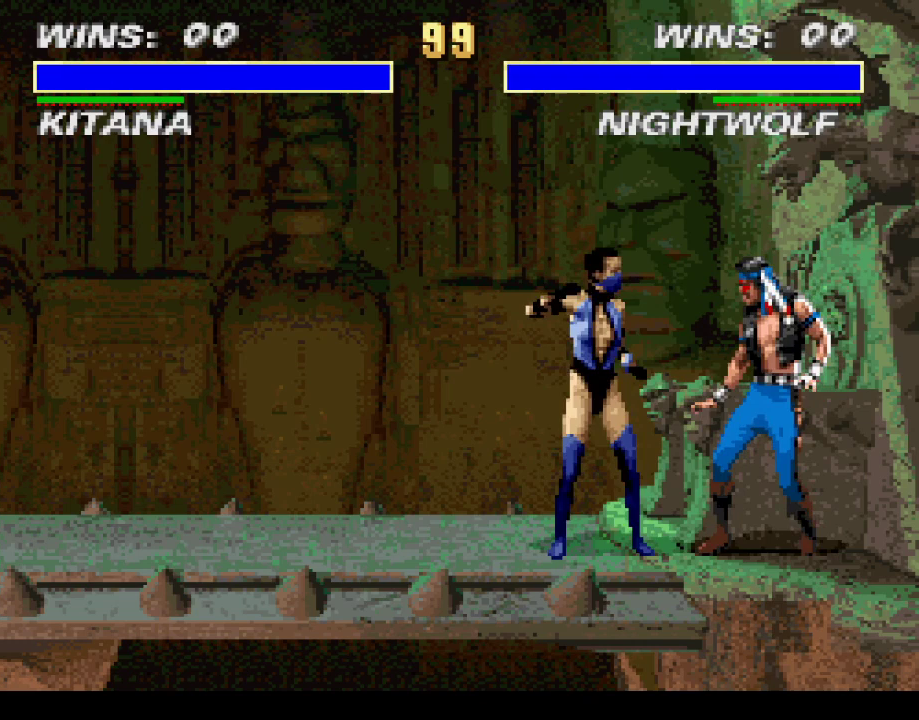
Gameplay with a controller (PlayStation layout); each line is a JSON object with the inputs held at the frame after it. "events" lists button and stick changes between this image and that frame as [ms after this image, input, new state], when the widget could be followed in between. Not read: L3 R3 left_stick right_stick.
{"buttons": [], "events": []}
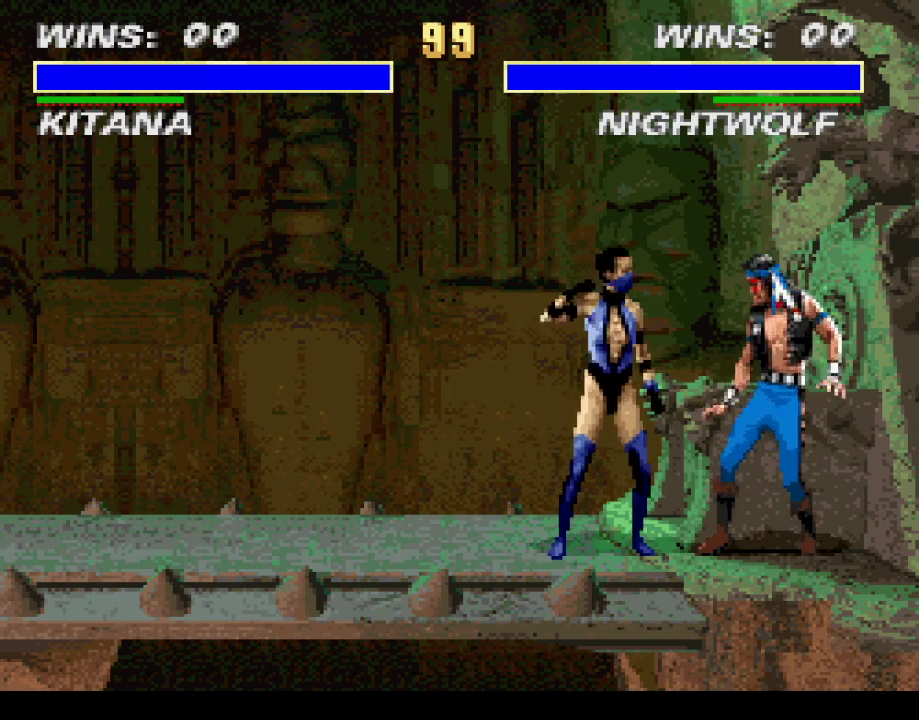
{"buttons": [], "events": [[267, "DPAD_RIGHT", "down"], [500, "DPAD_RIGHT", "up"]]}
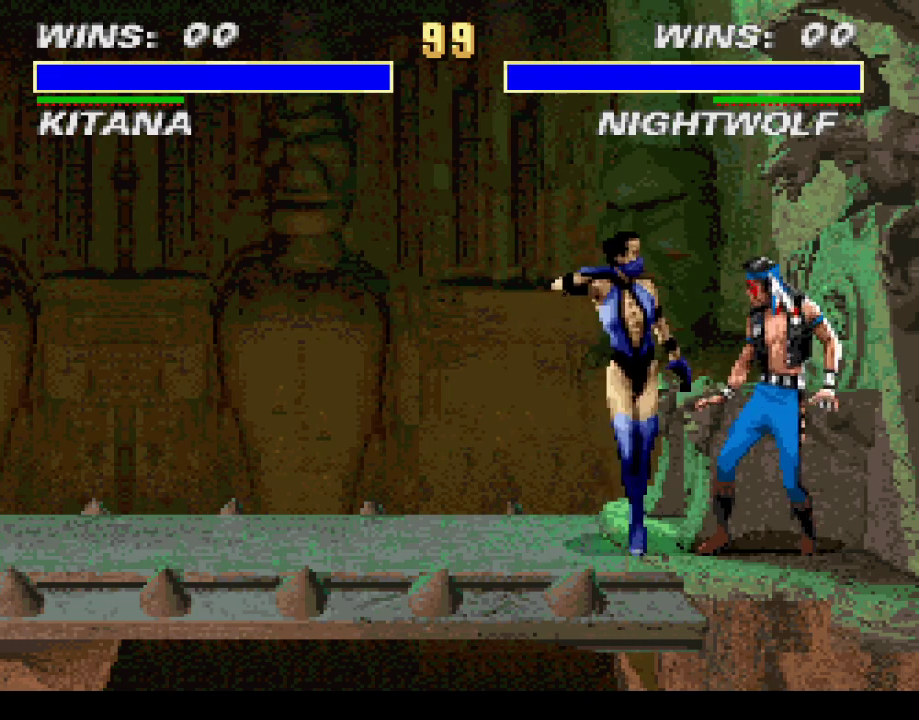
{"buttons": ["DPAD_LEFT"], "events": [[200, "DPAD_LEFT", "down"]]}
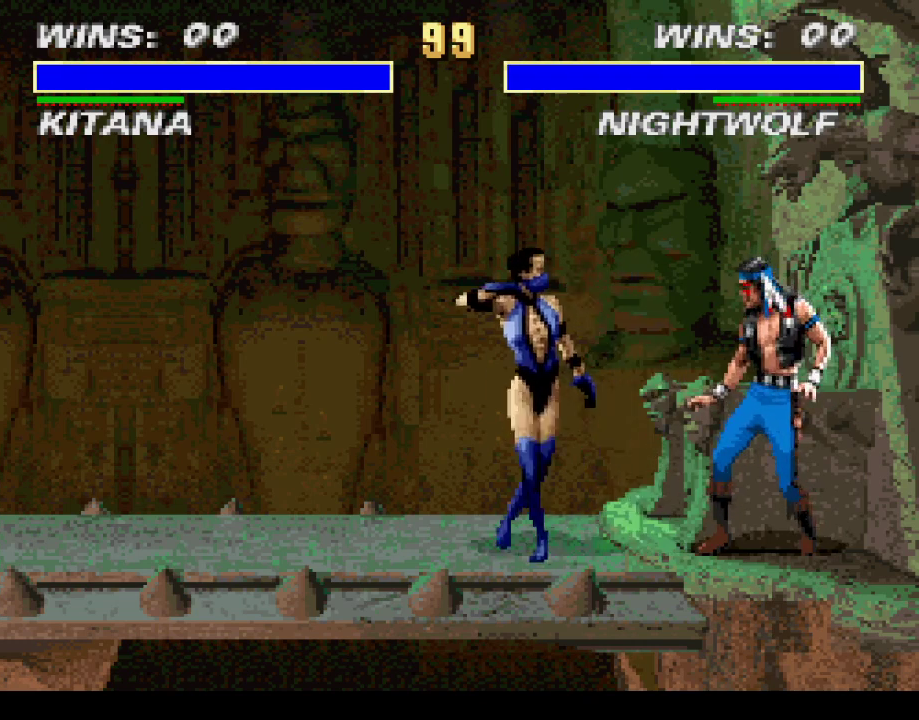
{"buttons": [], "events": [[267, "DPAD_LEFT", "up"]]}
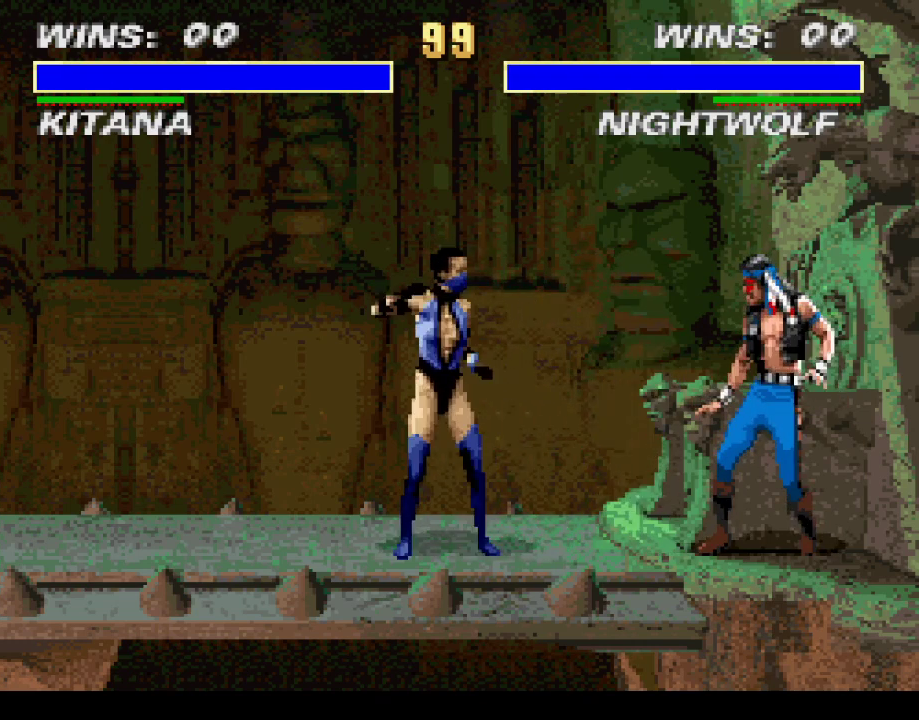
{"buttons": [], "events": []}
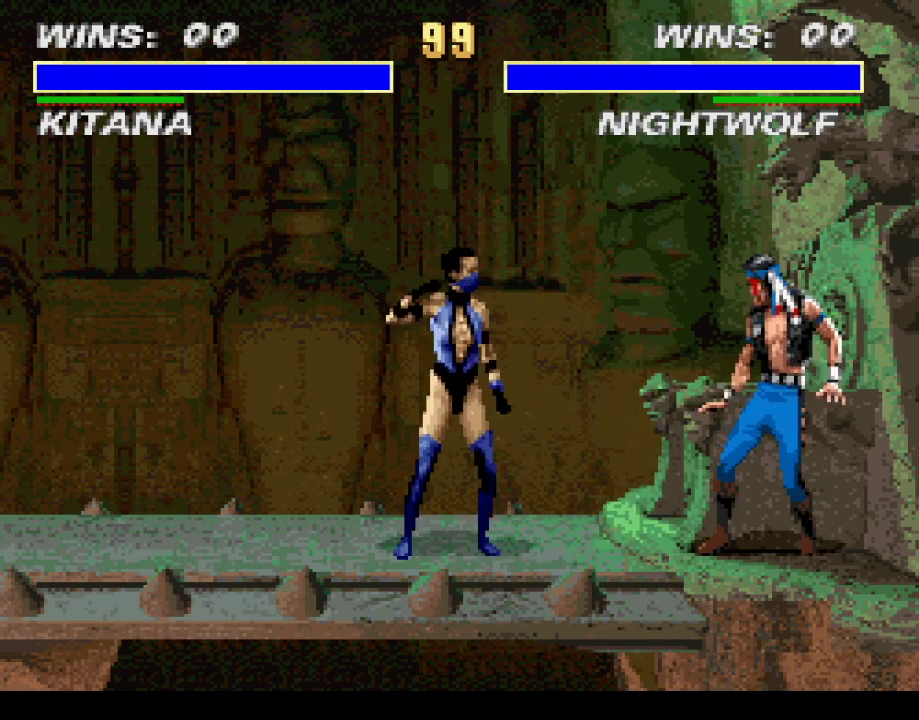
{"buttons": [], "events": []}
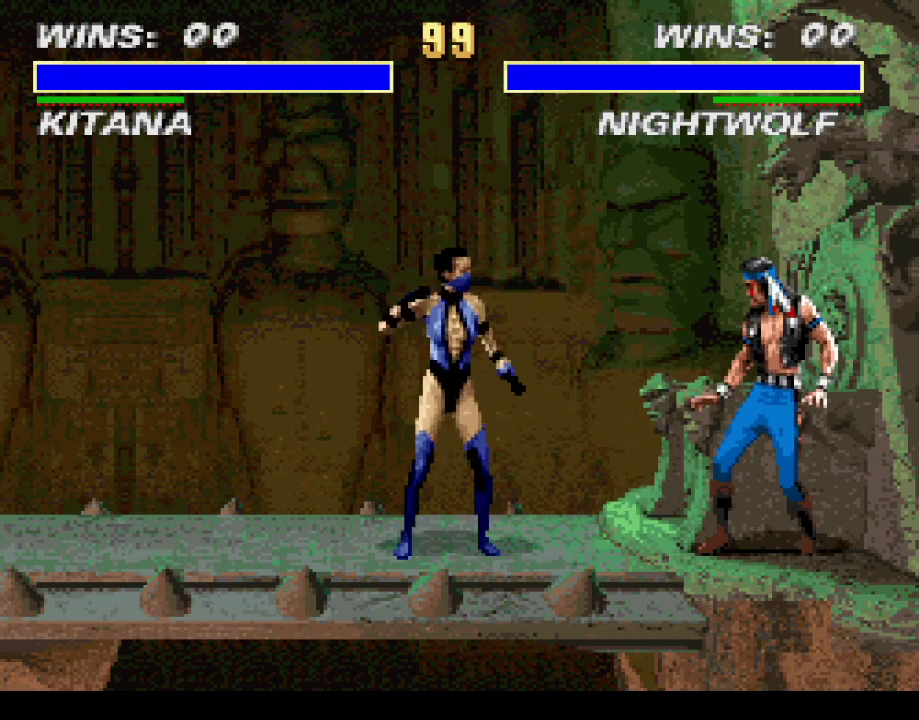
{"buttons": [], "events": []}
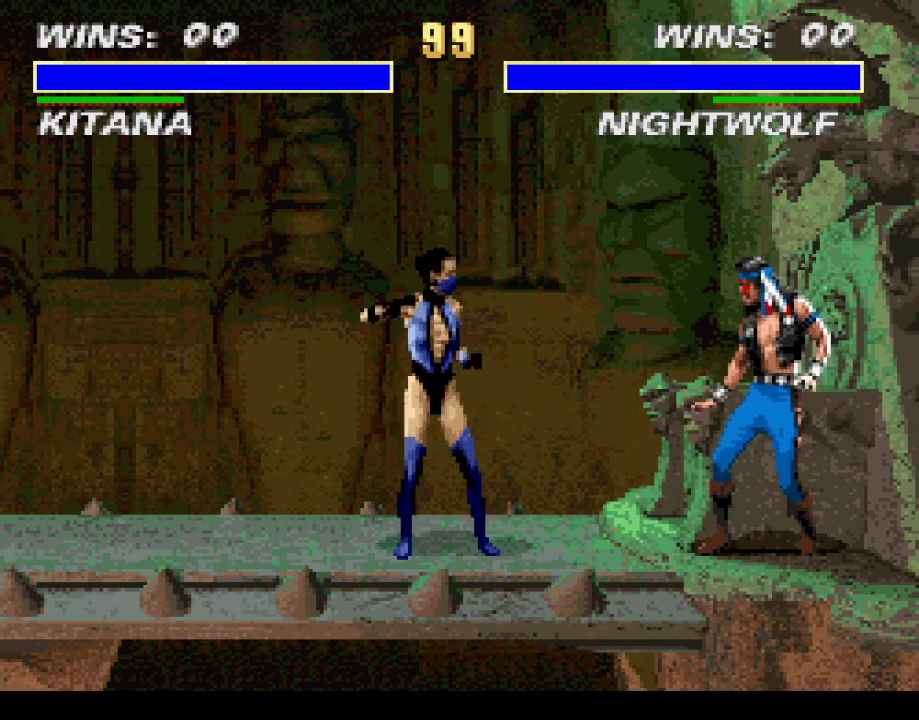
{"buttons": [], "events": []}
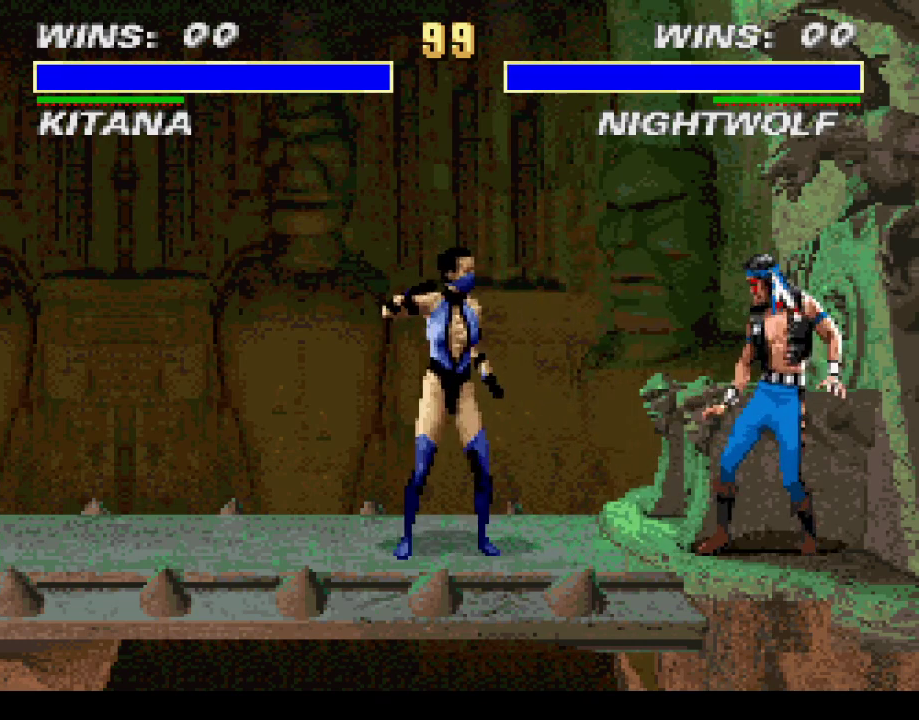
{"buttons": ["DPAD_LEFT"], "events": [[467, "DPAD_LEFT", "down"]]}
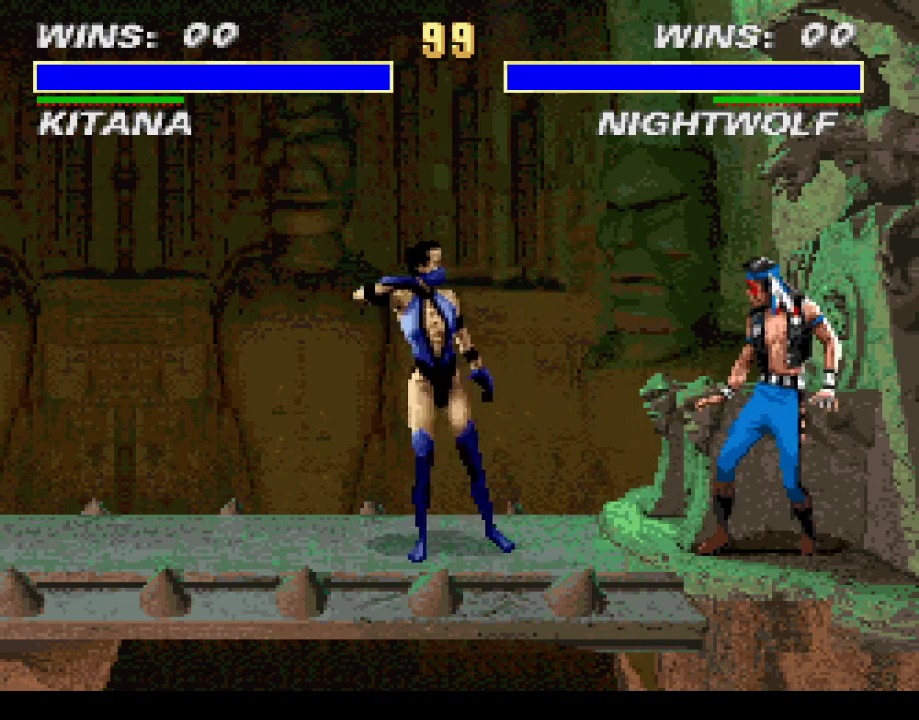
{"buttons": [], "events": [[67, "DPAD_LEFT", "up"]]}
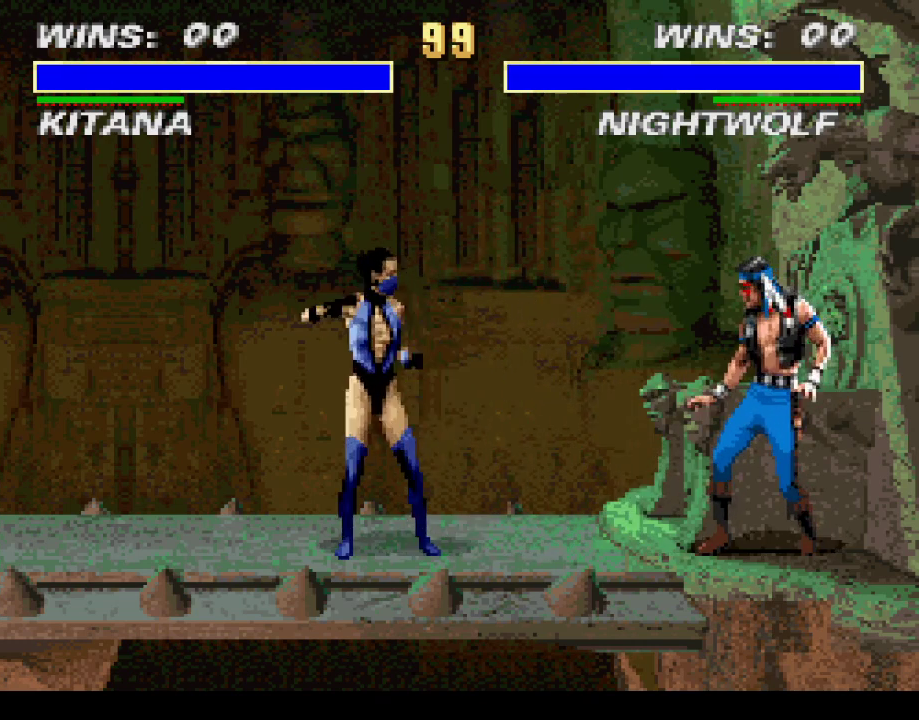
{"buttons": [], "events": [[133, "DPAD_RIGHT", "down"], [433, "DPAD_RIGHT", "up"]]}
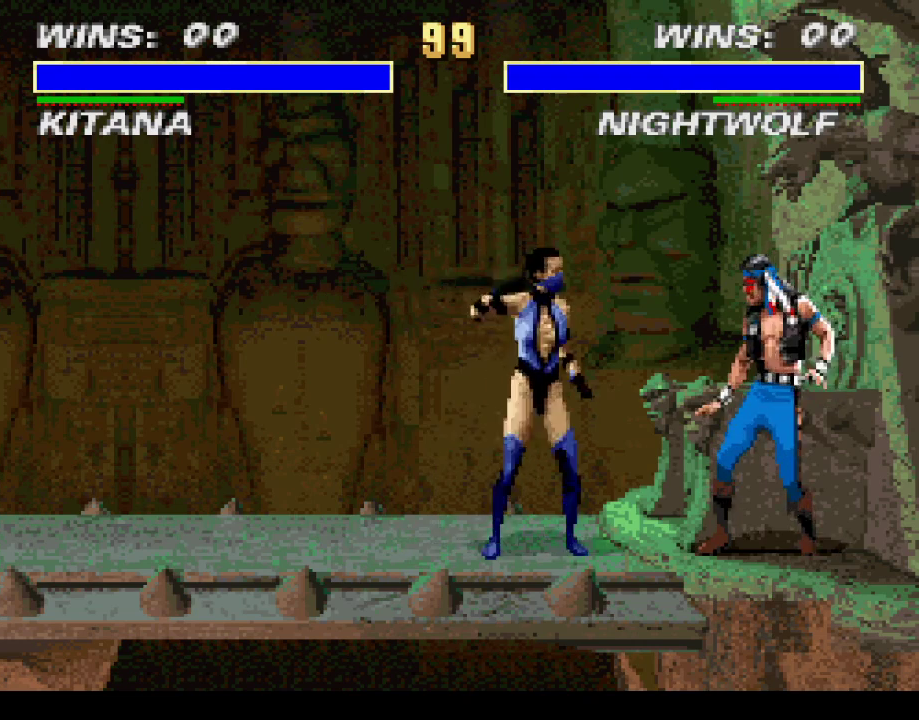
{"buttons": [], "events": [[267, "DPAD_LEFT", "down"], [333, "DPAD_LEFT", "up"]]}
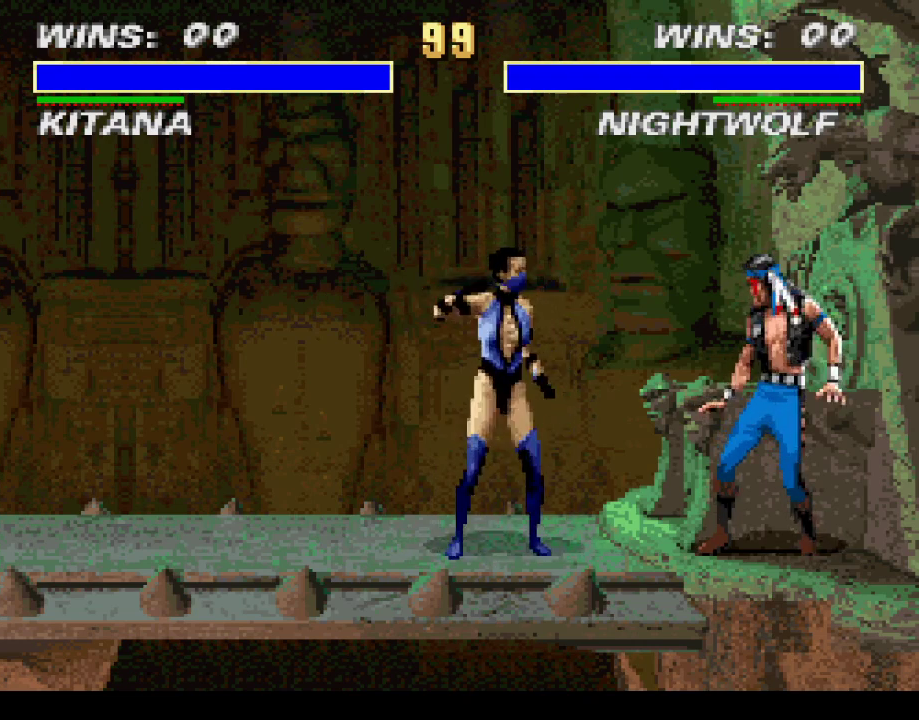
{"buttons": [], "events": []}
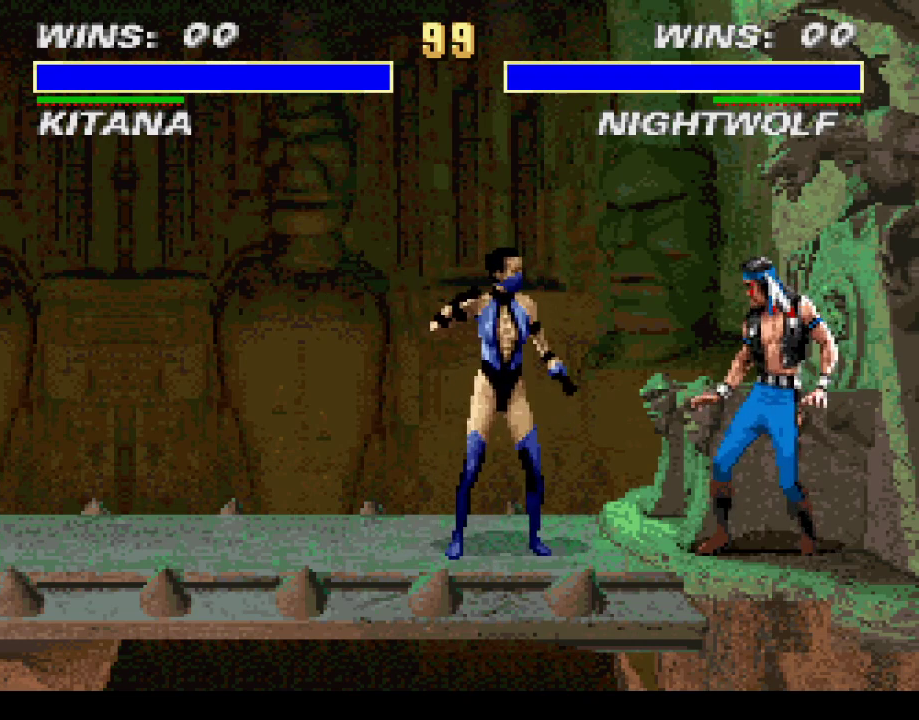
{"buttons": [], "events": [[167, "CROSS", "down"], [233, "CROSS", "up"]]}
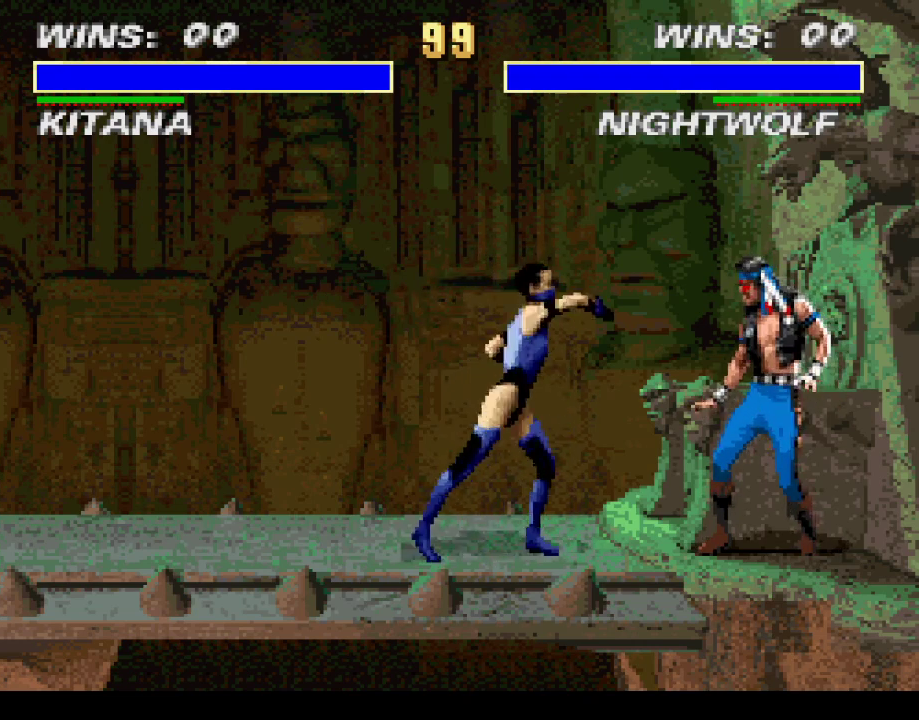
{"buttons": [], "events": []}
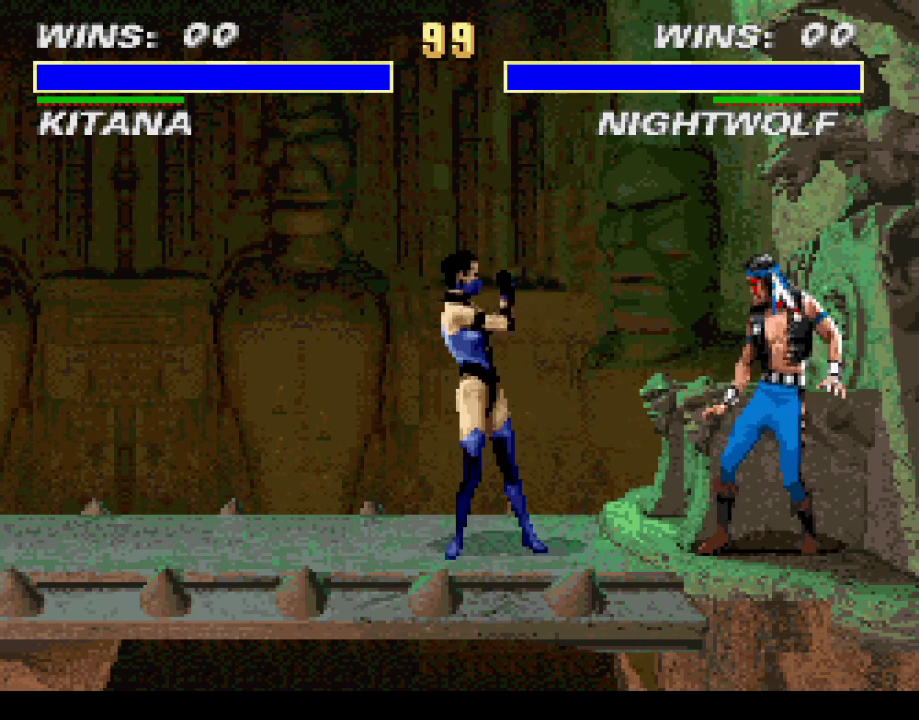
{"buttons": ["CROSS"], "events": [[500, "CROSS", "down"]]}
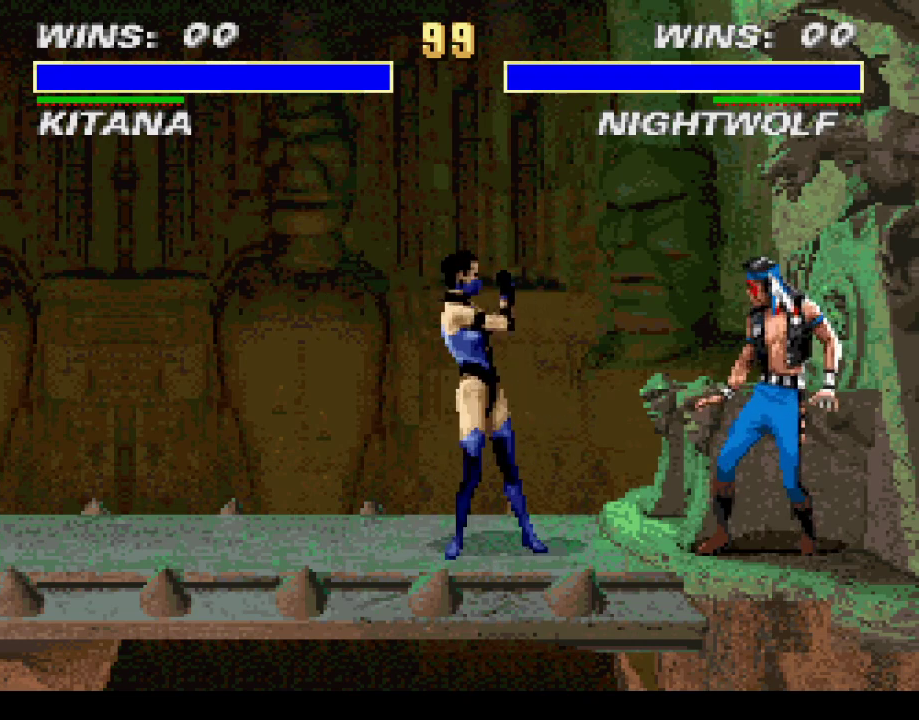
{"buttons": [], "events": [[67, "CROSS", "up"]]}
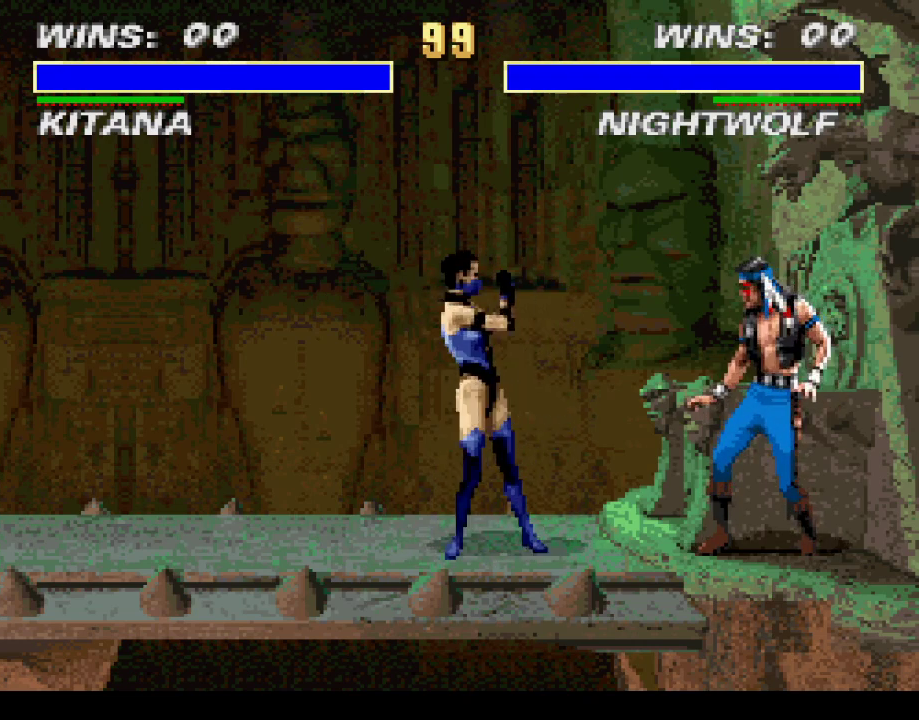
{"buttons": [], "events": []}
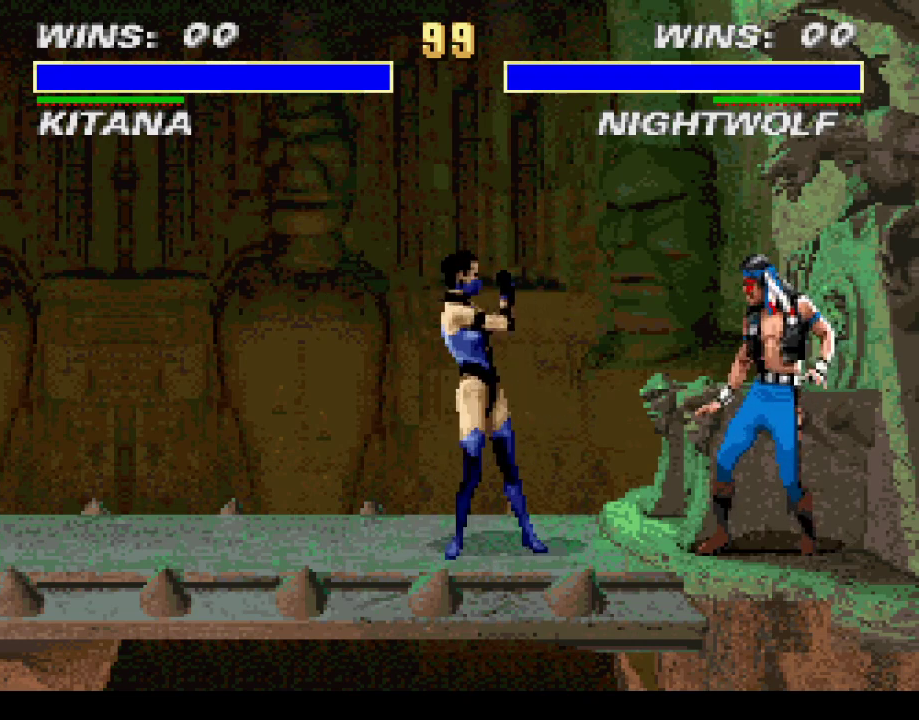
{"buttons": [], "events": []}
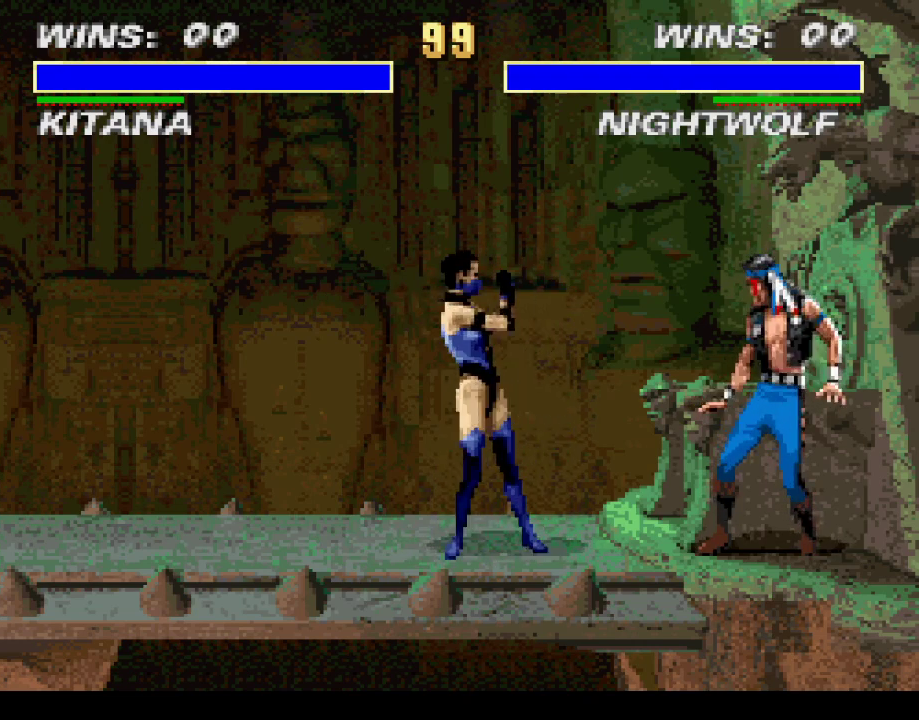
{"buttons": [], "events": []}
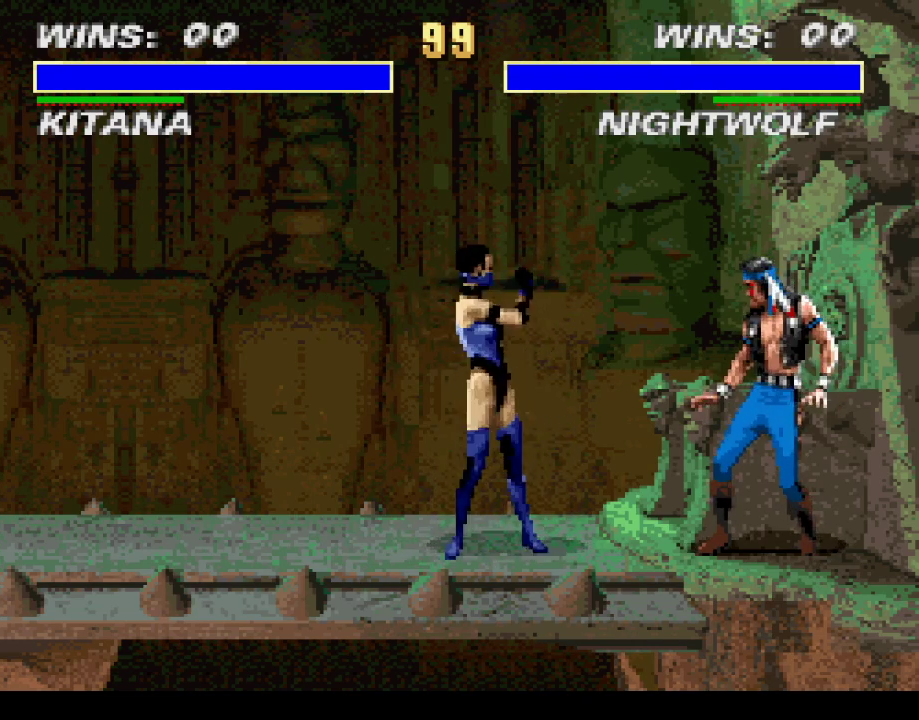
{"buttons": [], "events": [[100, "DPAD_RIGHT", "down"], [400, "DPAD_RIGHT", "up"]]}
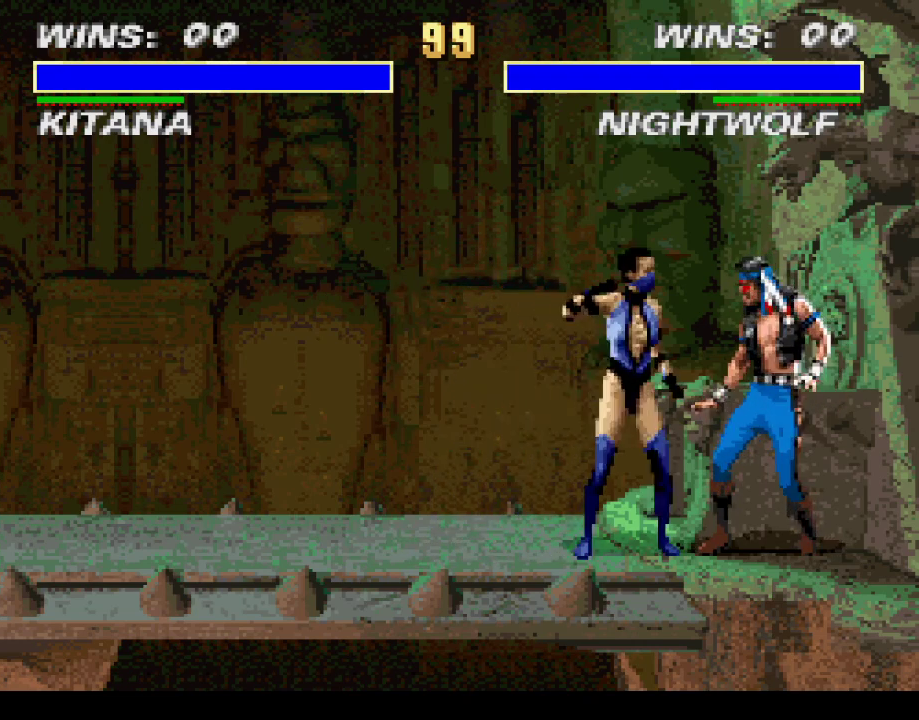
{"buttons": [], "events": []}
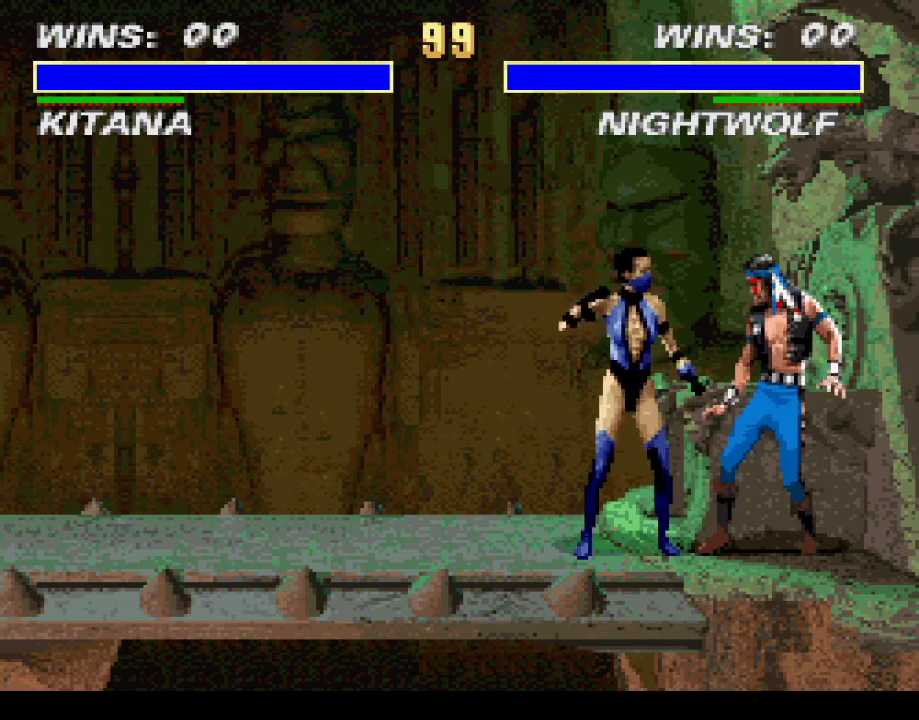
{"buttons": [], "events": [[200, "CROSS", "down"], [267, "CROSS", "up"], [333, "CROSS", "down"], [400, "CROSS", "up"]]}
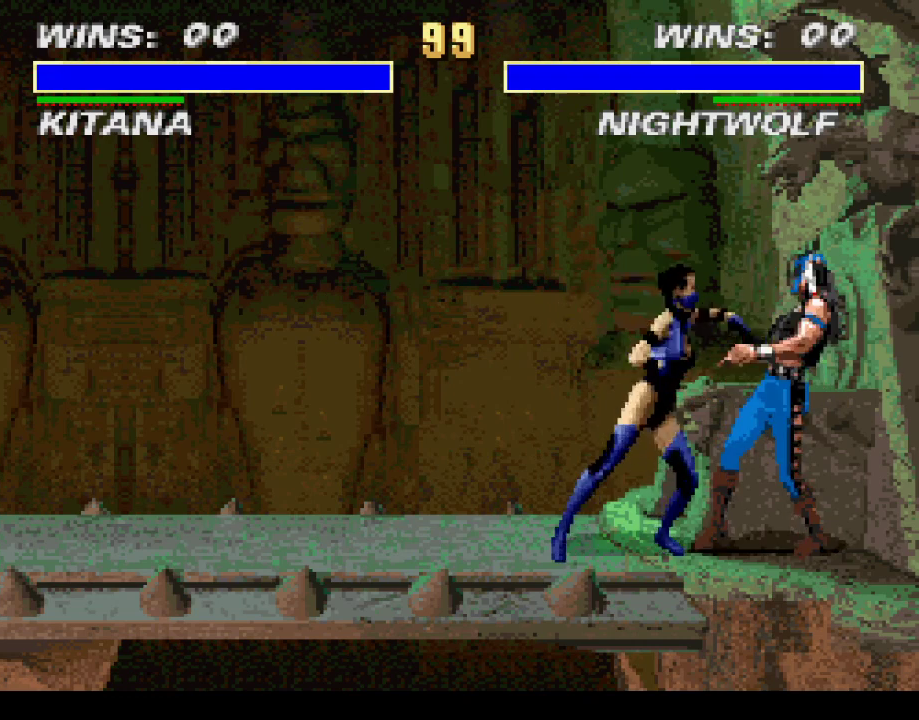
{"buttons": [], "events": [[167, "CROSS", "down"], [233, "CROSS", "up"], [300, "CROSS", "down"], [400, "CROSS", "up"]]}
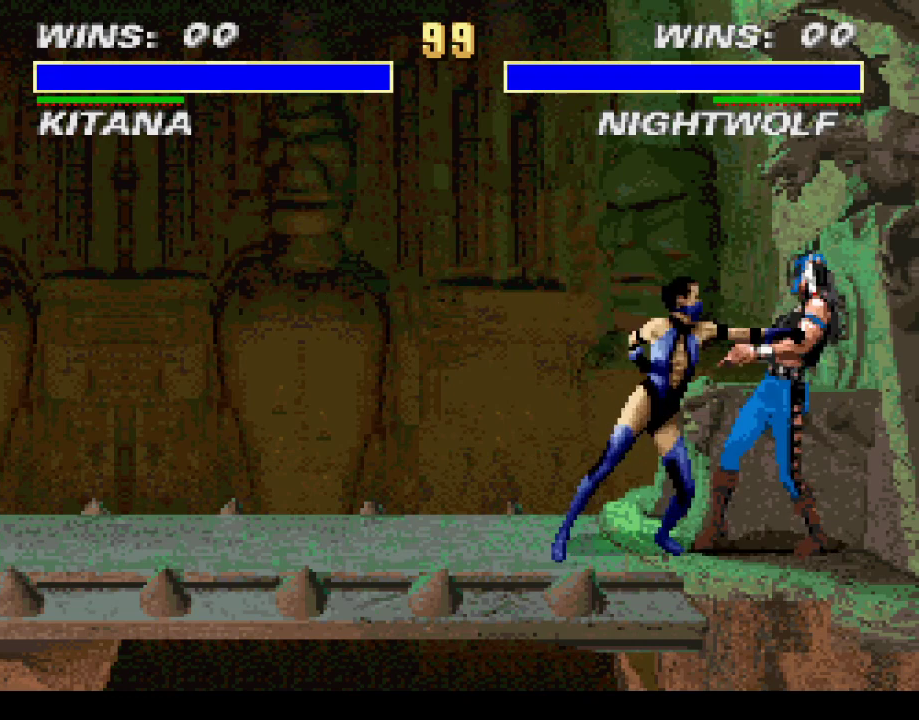
{"buttons": [], "events": [[100, "CROSS", "down"], [167, "CROSS", "up"], [233, "CROSS", "down"], [300, "CROSS", "up"]]}
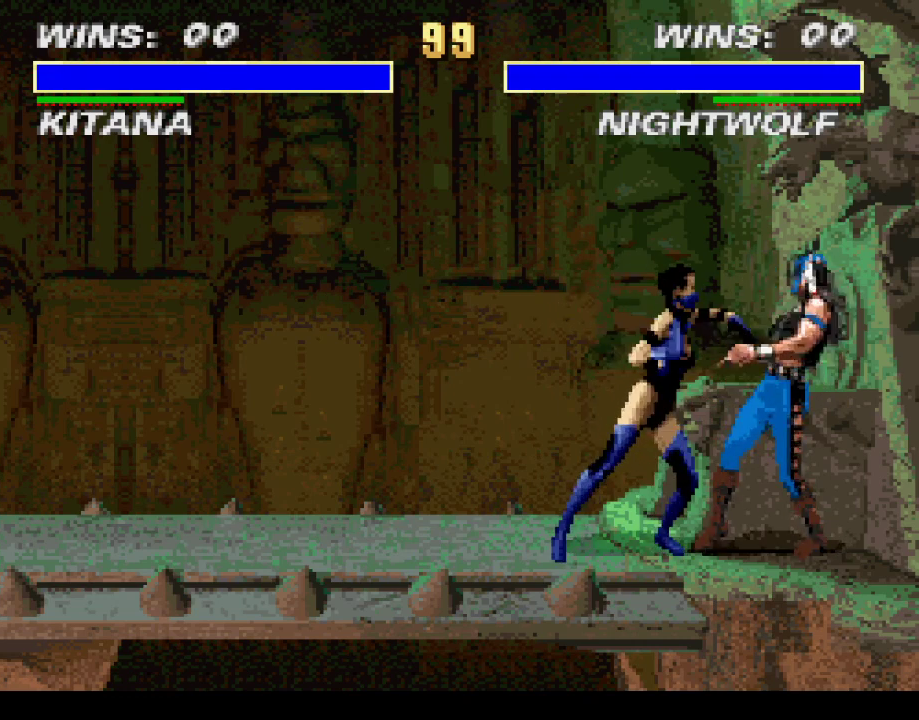
{"buttons": ["CROSS"], "events": [[33, "CROSS", "down"], [133, "CROSS", "up"], [167, "CROSS", "down"], [267, "CROSS", "up"], [467, "CROSS", "down"]]}
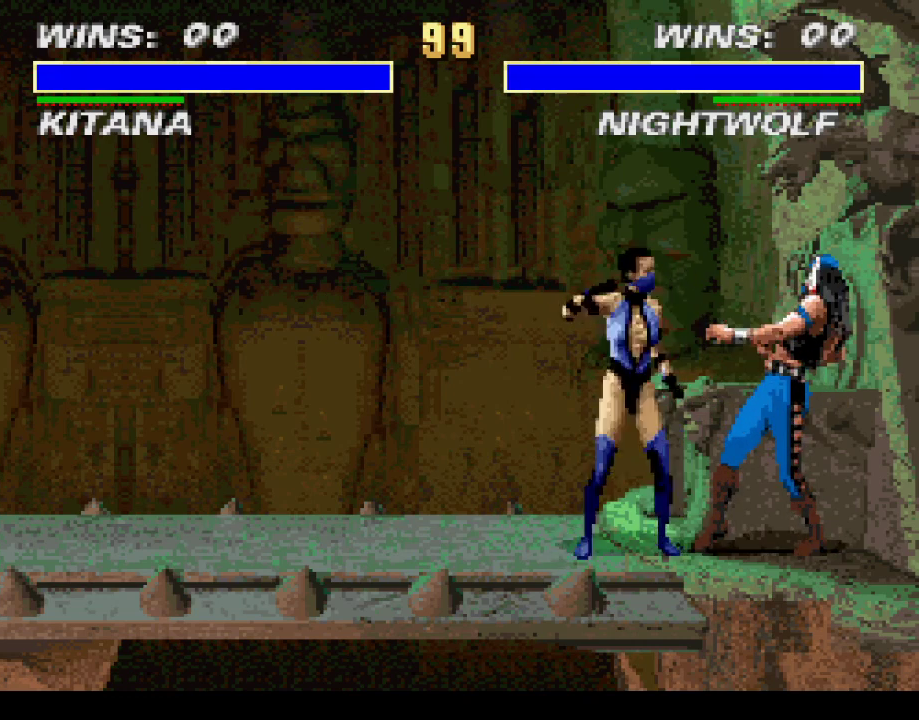
{"buttons": [], "events": [[67, "CROSS", "up"], [100, "CROSS", "down"], [200, "CROSS", "up"], [400, "CROSS", "down"], [500, "CROSS", "up"]]}
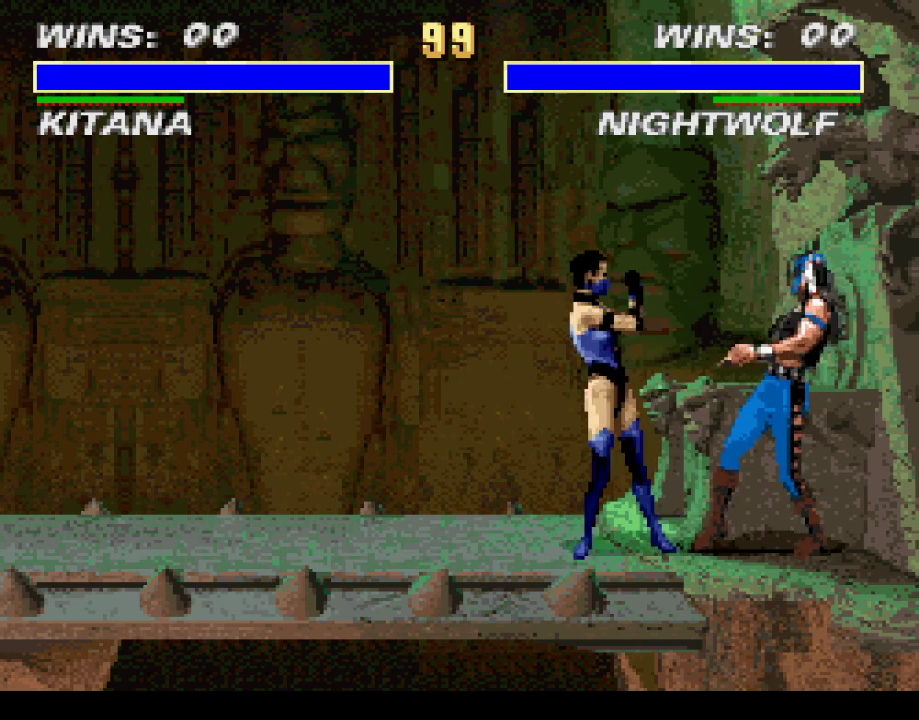
{"buttons": [], "events": [[33, "CROSS", "down"], [100, "CROSS", "up"]]}
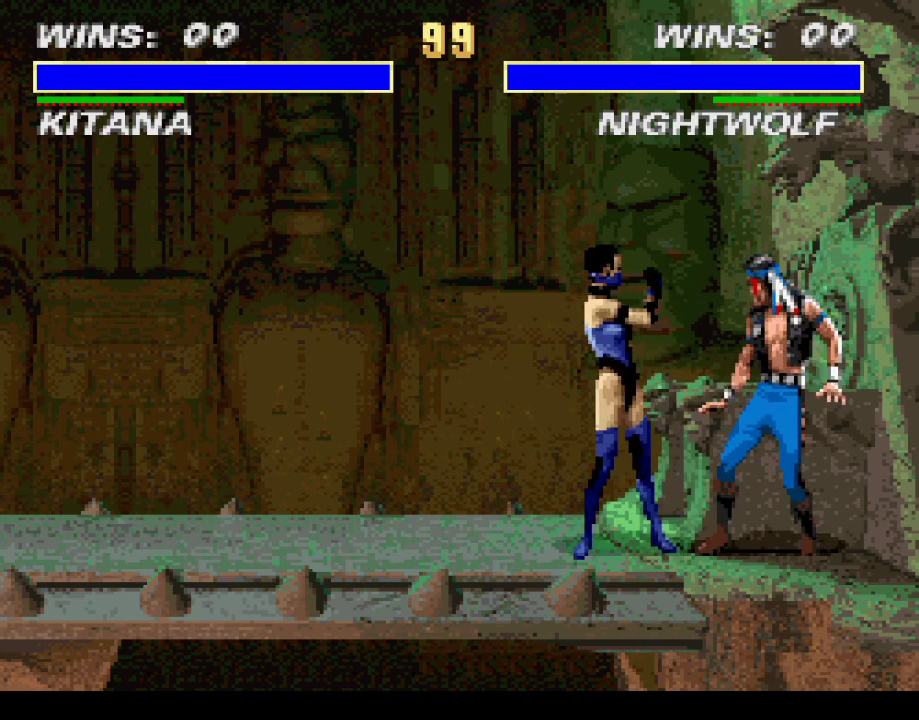
{"buttons": [], "events": [[133, "CROSS", "down"], [200, "CROSS", "up"], [267, "CROSS", "down"], [333, "CROSS", "up"]]}